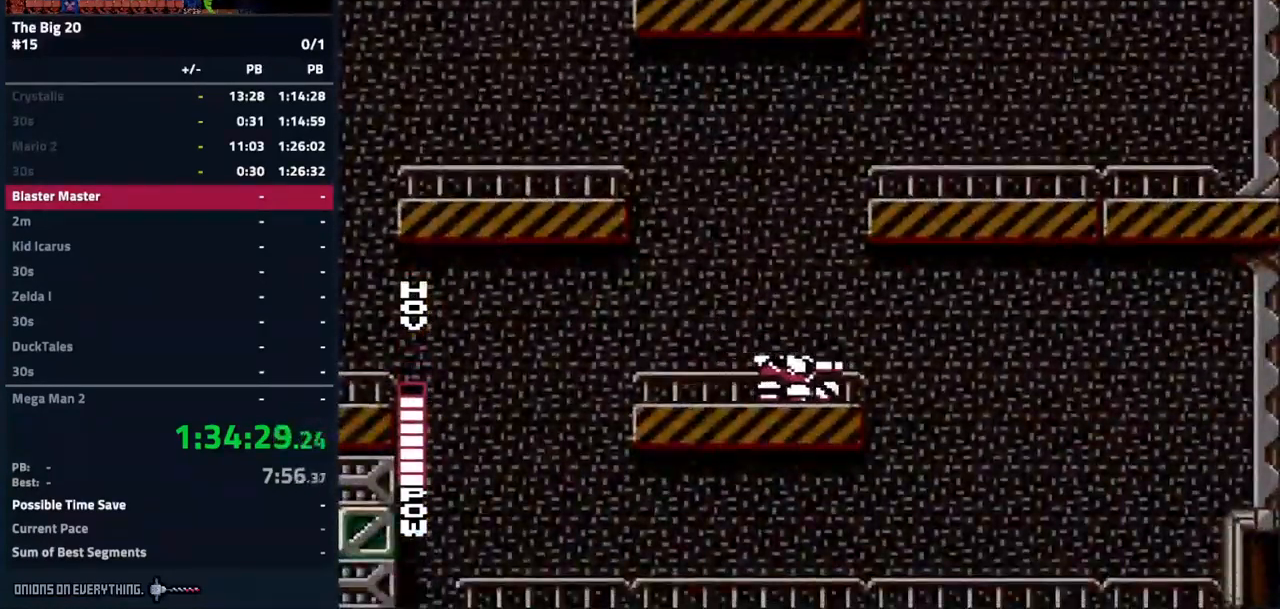
Gameplay with a controller (Nintendo layout); each line is a JSON object with the inputs held at the frame after it. "events" lists button and stick changes between this image and that frame as [ms after this image, input, new state], when the widget could be followed in between. Not read: L3 R3.
{"buttons": ["DPAD_RIGHT"], "events": []}
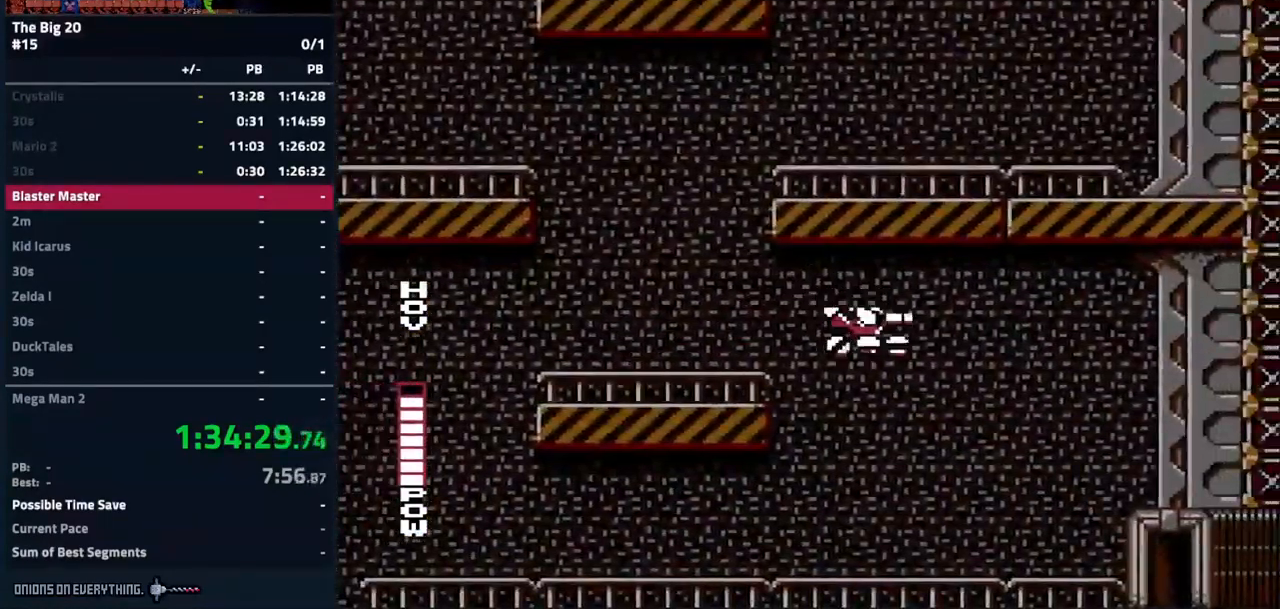
{"buttons": ["DPAD_RIGHT"], "events": []}
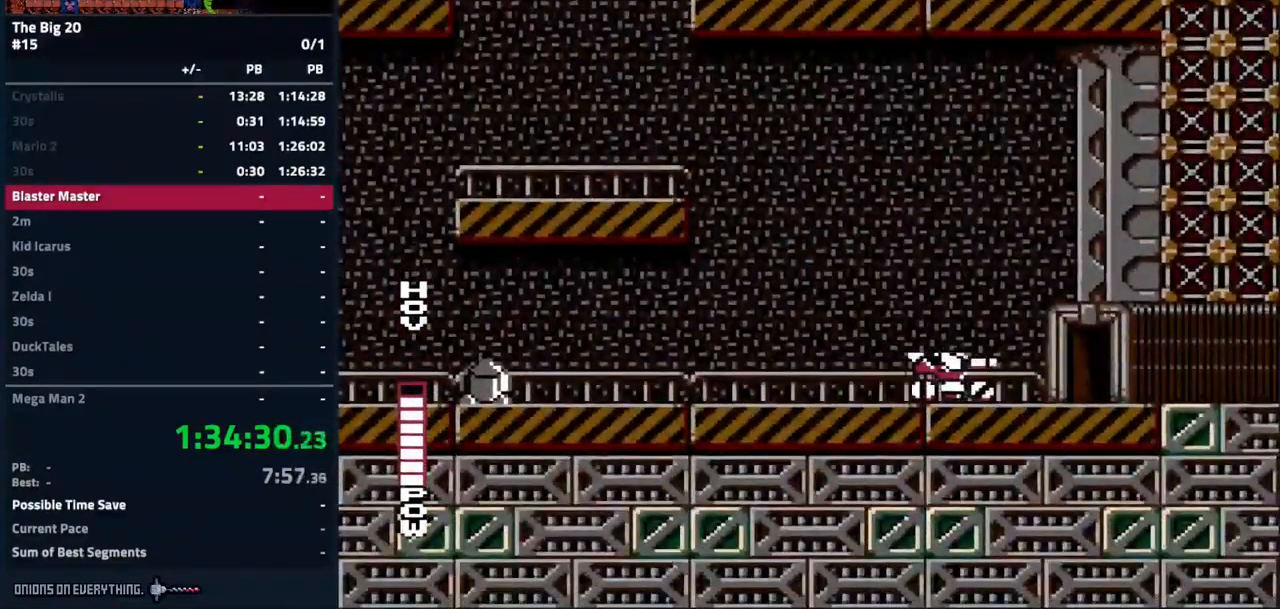
{"buttons": ["DPAD_RIGHT"], "events": []}
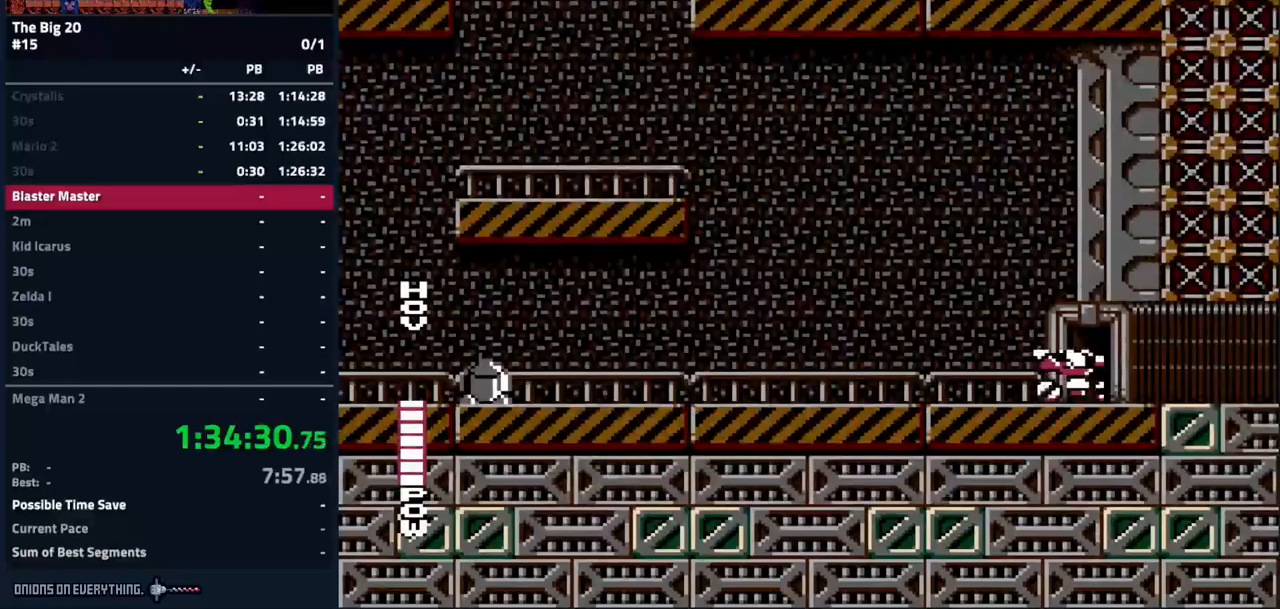
{"buttons": []}
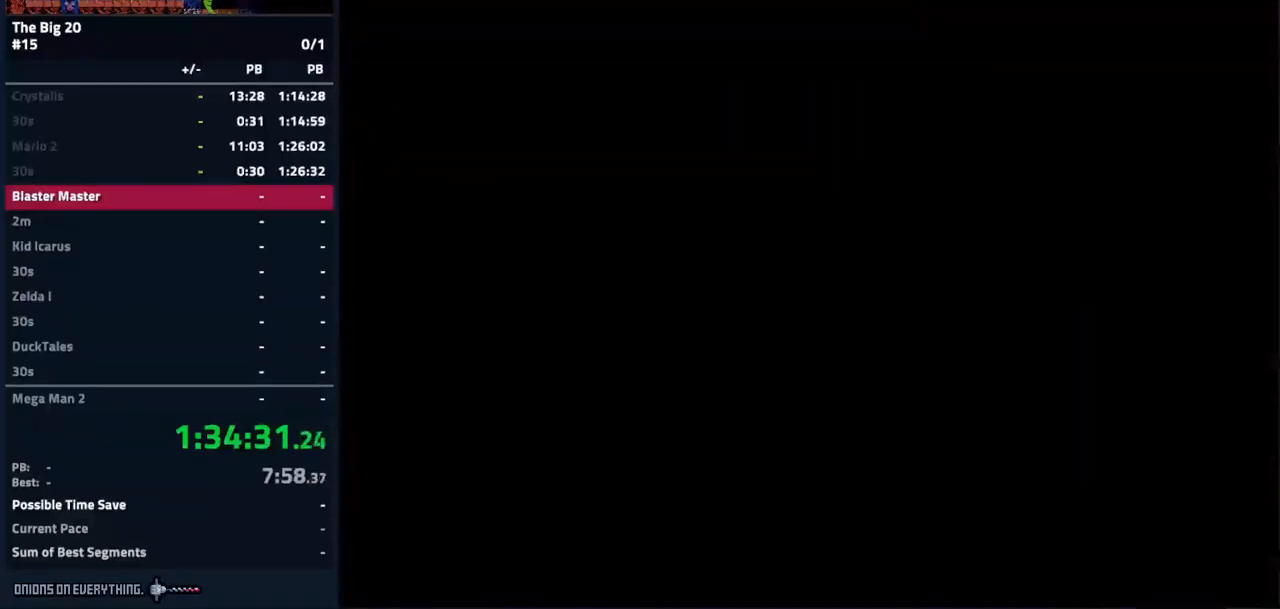
{"buttons": [], "events": [[250, "START", "down"], [366, "START", "up"]]}
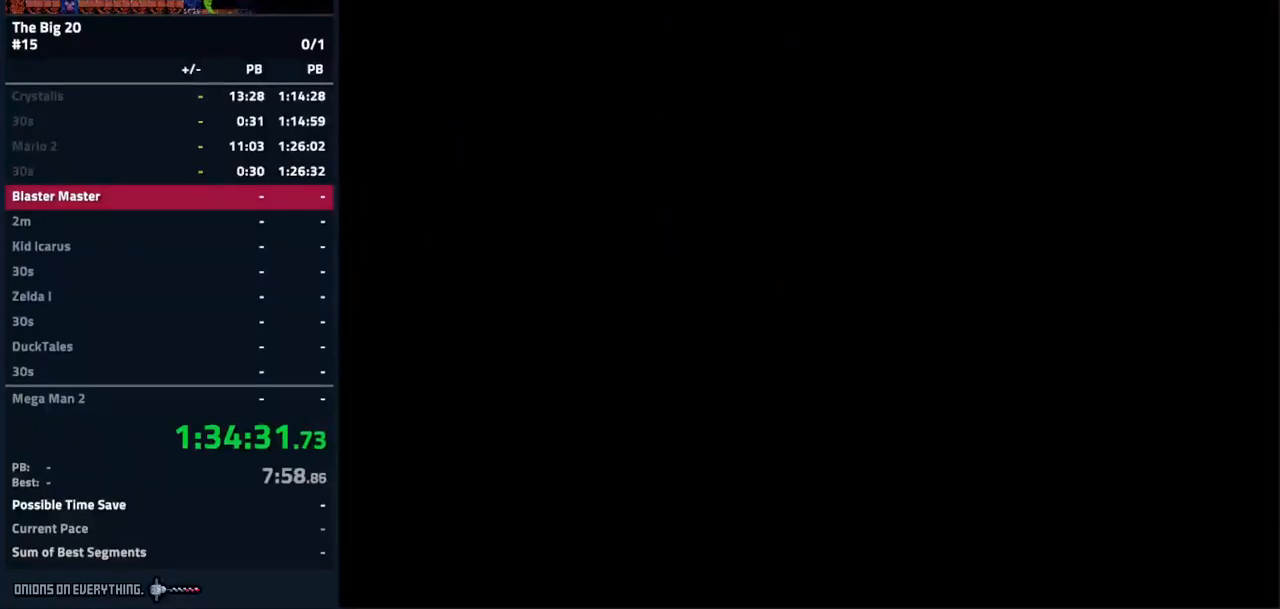
{"buttons": ["DPAD_RIGHT"], "events": [[200, "DPAD_RIGHT", "down"]]}
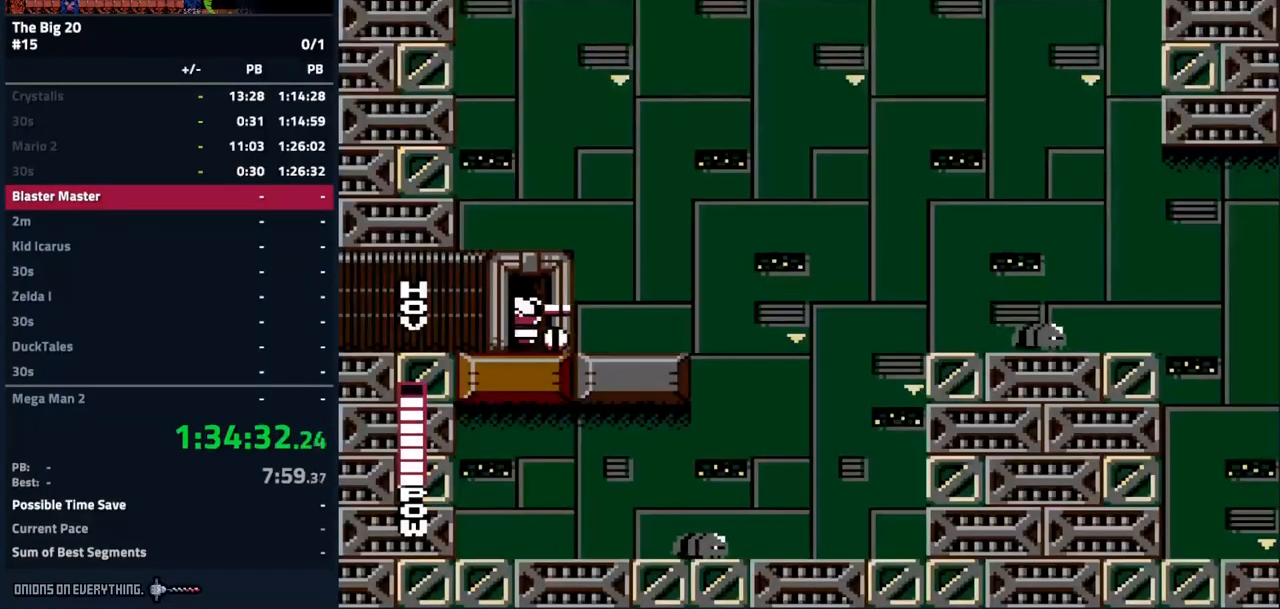
{"buttons": ["A", "DPAD_RIGHT"], "events": [[483, "A", "down"]]}
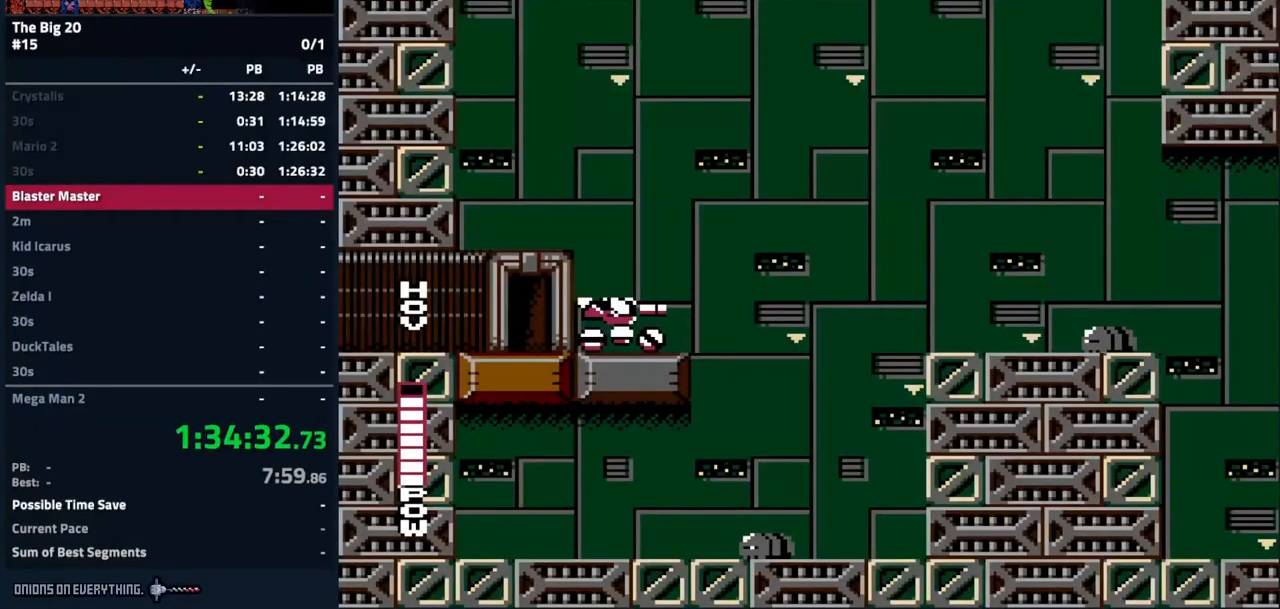
{"buttons": ["A", "DPAD_RIGHT"], "events": []}
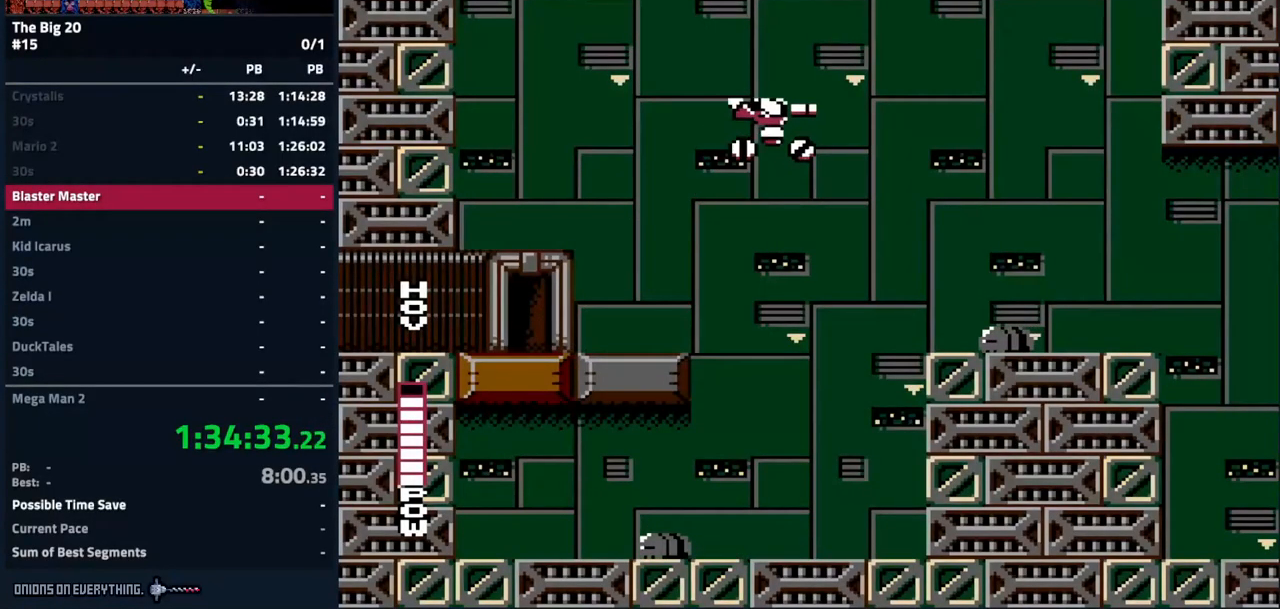
{"buttons": ["DPAD_RIGHT"], "events": [[300, "DPAD_DOWN", "down"], [316, "DPAD_RIGHT", "up"], [366, "B", "down"], [416, "A", "up"], [416, "DPAD_RIGHT", "down"], [483, "B", "up"], [483, "DPAD_DOWN", "up"]]}
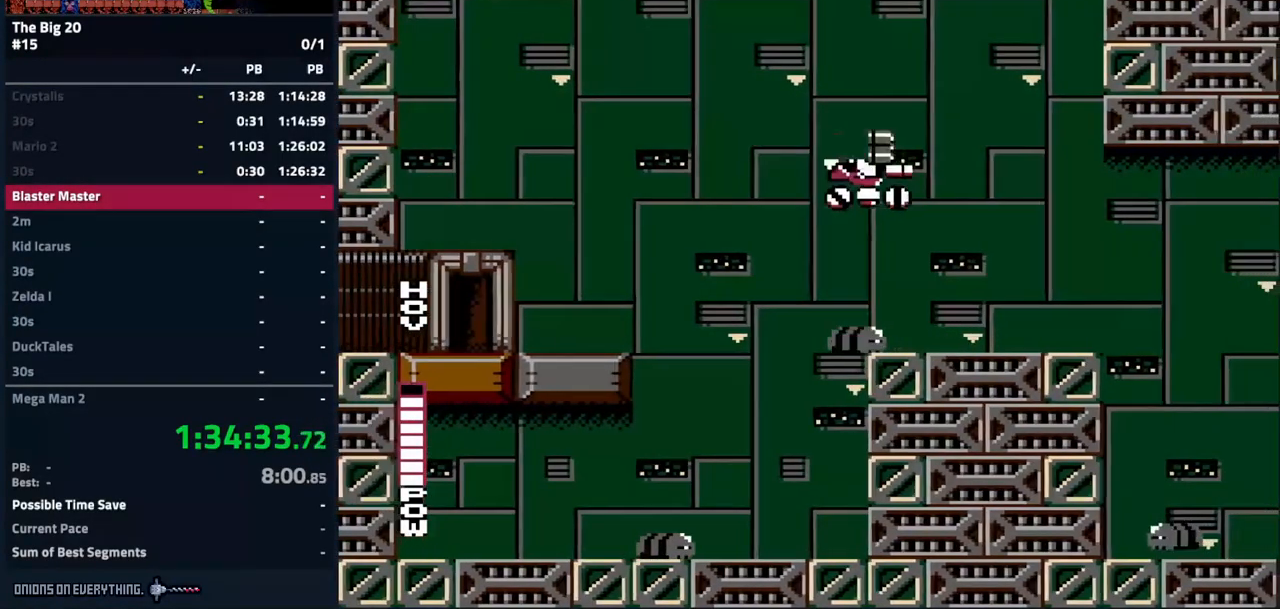
{"buttons": ["DPAD_RIGHT"], "events": [[66, "DPAD_UP", "down"], [83, "DPAD_UP", "up"]]}
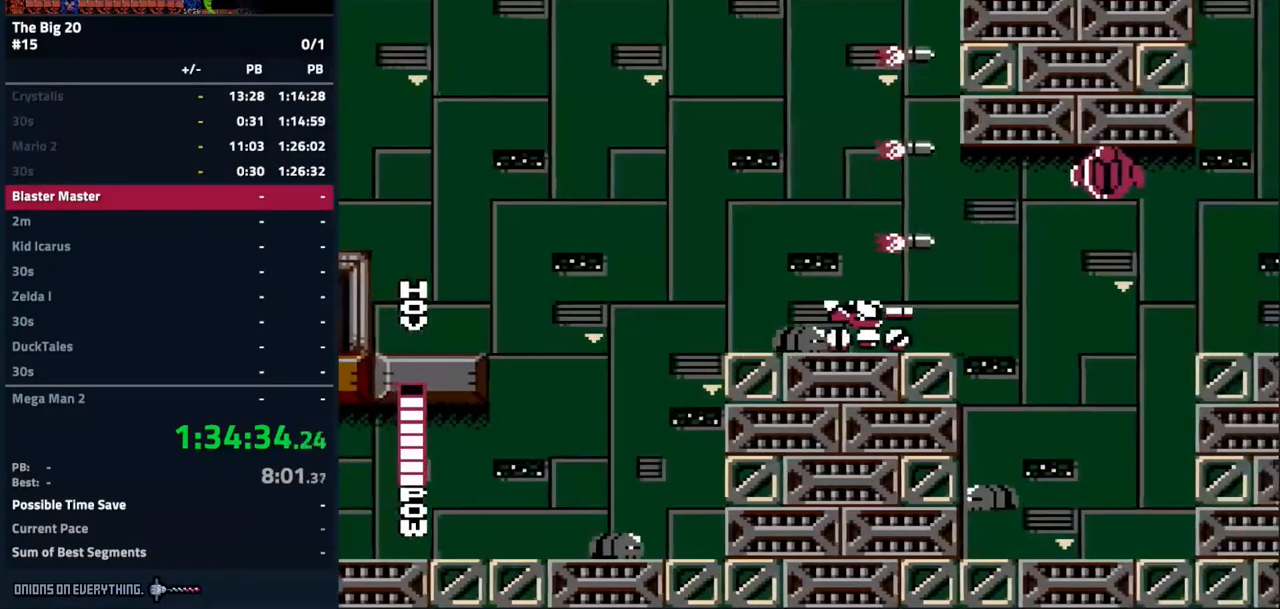
{"buttons": ["A", "DPAD_RIGHT"], "events": [[200, "A", "down"], [266, "DPAD_UP", "down"], [483, "DPAD_UP", "up"]]}
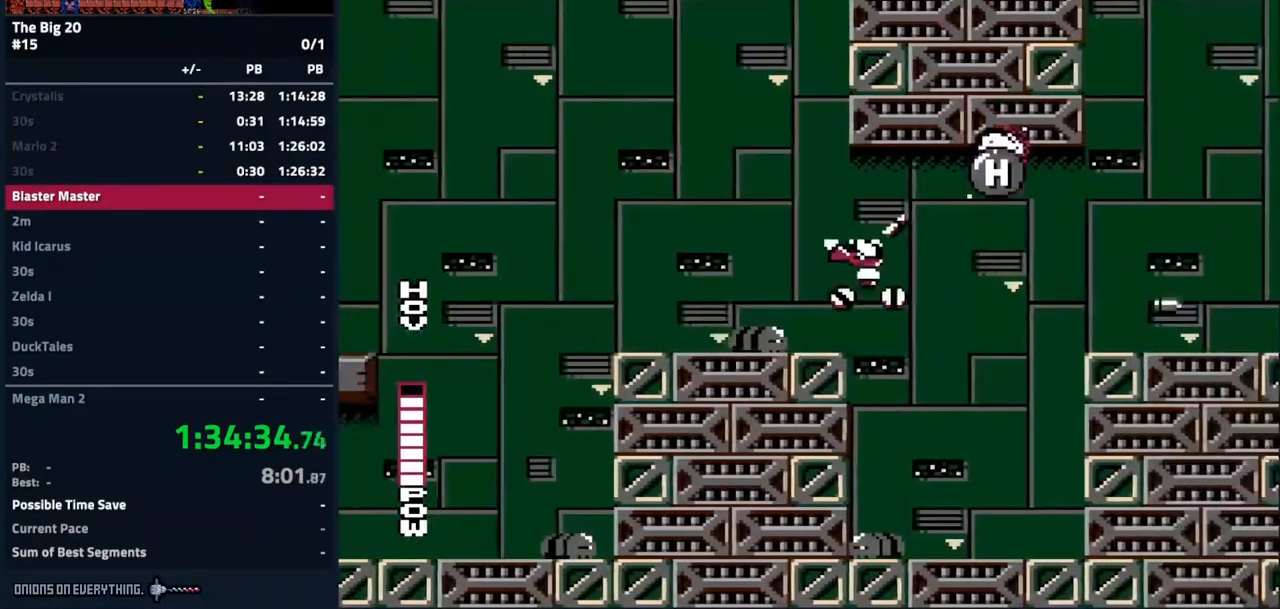
{"buttons": ["A", "DPAD_RIGHT"], "events": []}
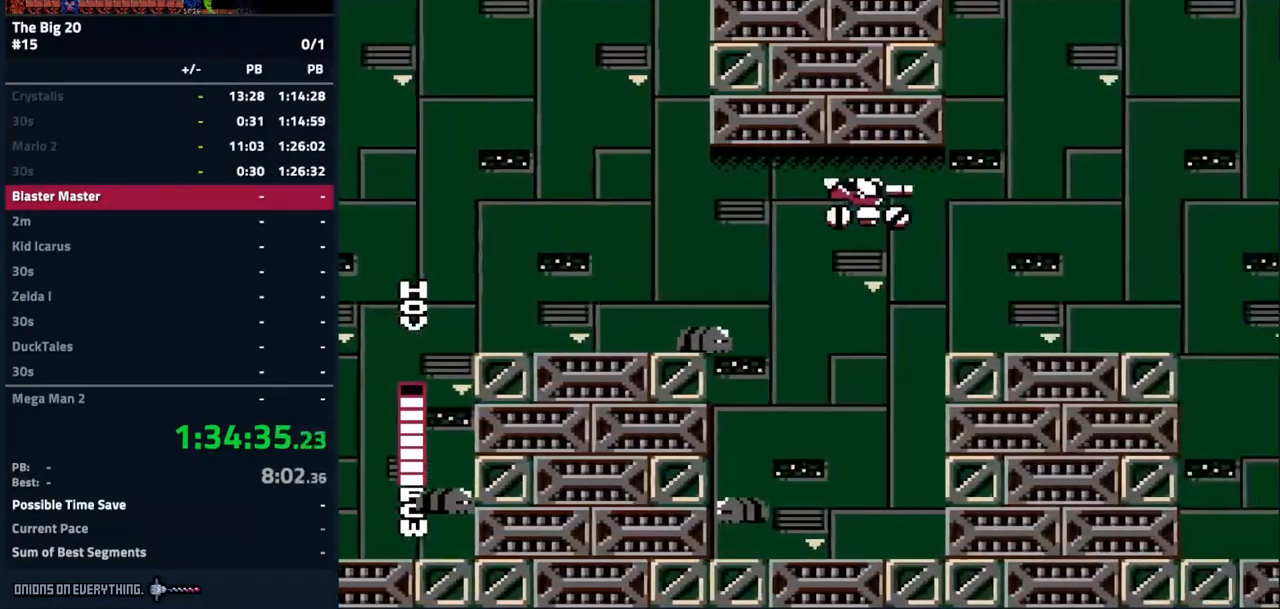
{"buttons": ["DPAD_RIGHT"], "events": [[100, "A", "up"]]}
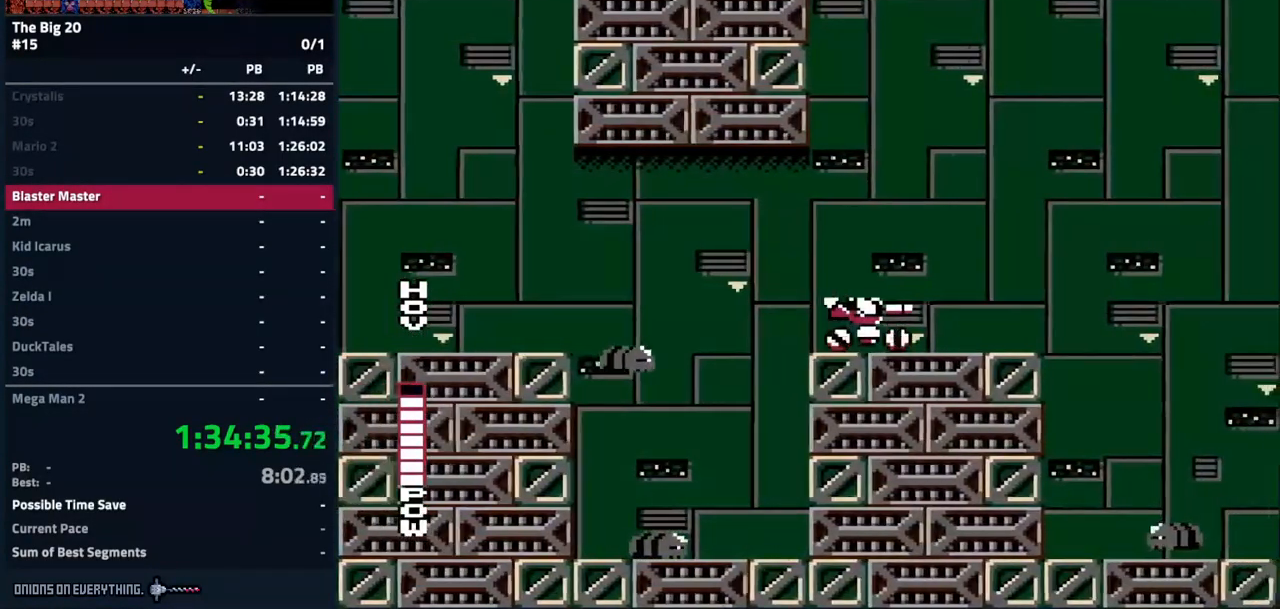
{"buttons": ["A", "DPAD_RIGHT"], "events": [[467, "A", "down"]]}
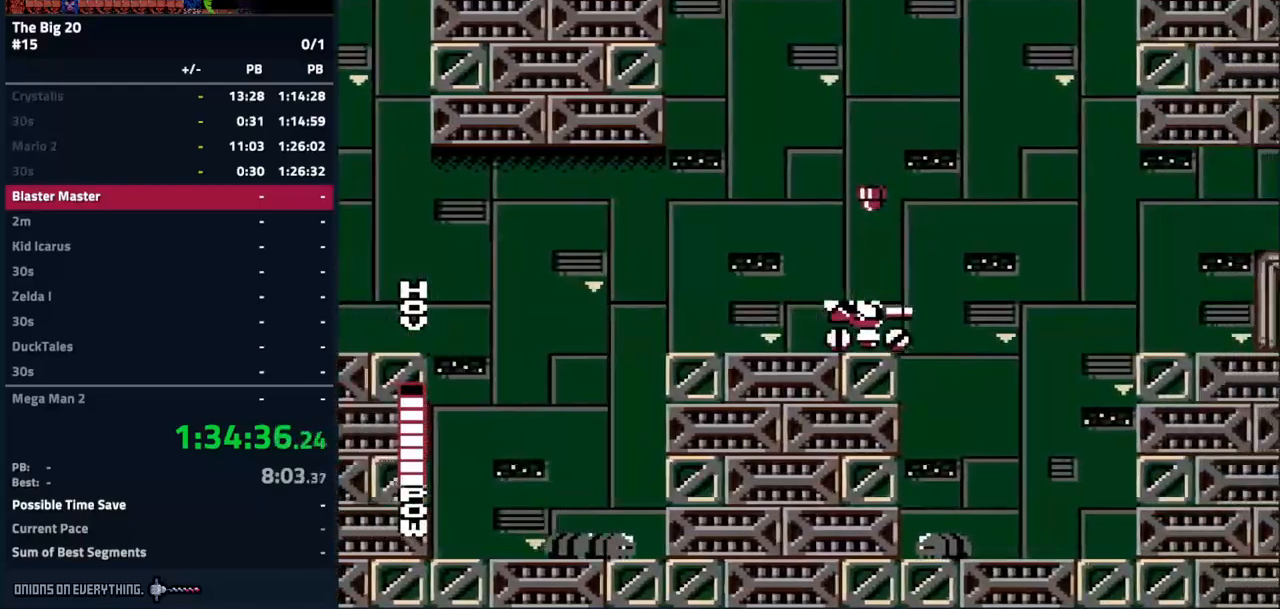
{"buttons": ["DPAD_RIGHT"], "events": [[483, "A", "up"]]}
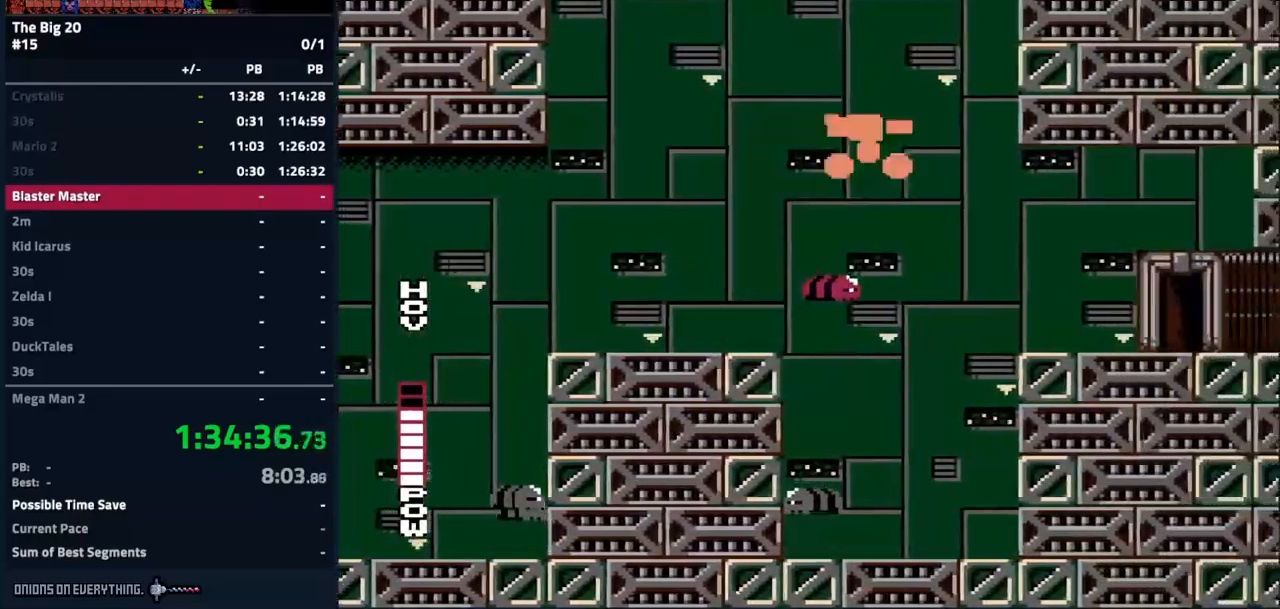
{"buttons": ["DPAD_RIGHT"], "events": []}